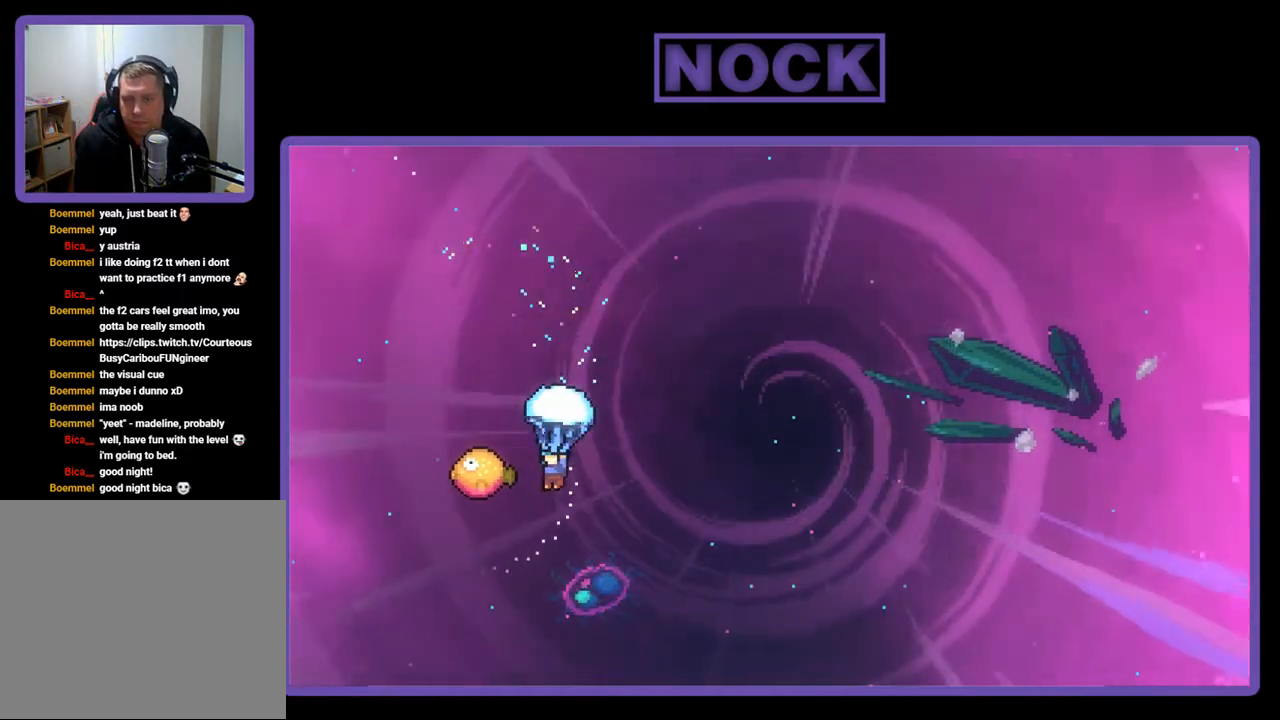
Gameplay with a controller (PlayStation layout); each line is a JSON object with the inputs held at the frame after it. "events" lists button and stick changes between this image and that frame as [ms after this image, input, new state], when the widget could be followed in between. Not read: left_stick.
{"buttons": ["R2", "DPAD_RIGHT"], "right_stick": "center", "events": [[133, "DPAD_LEFT", "up"], [200, "DPAD_RIGHT", "down"]]}
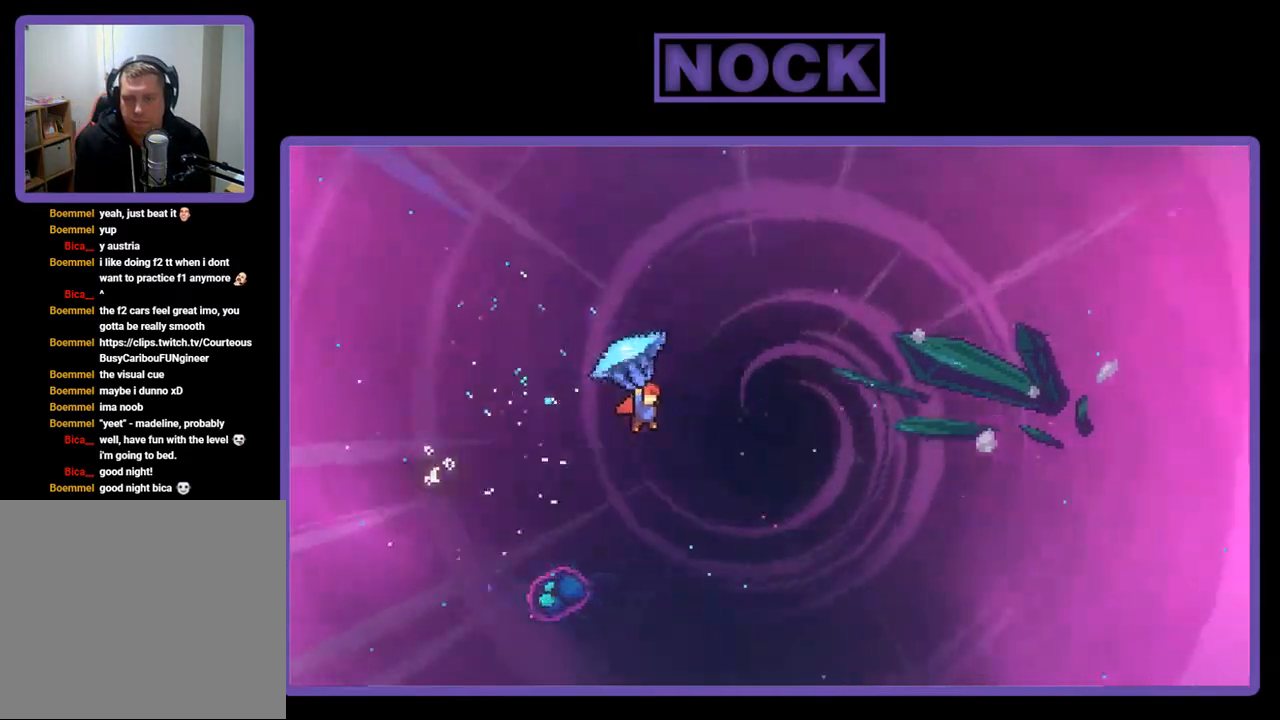
{"buttons": ["R2", "DPAD_UP", "DPAD_RIGHT"], "right_stick": "center", "events": [[500, "DPAD_UP", "down"]]}
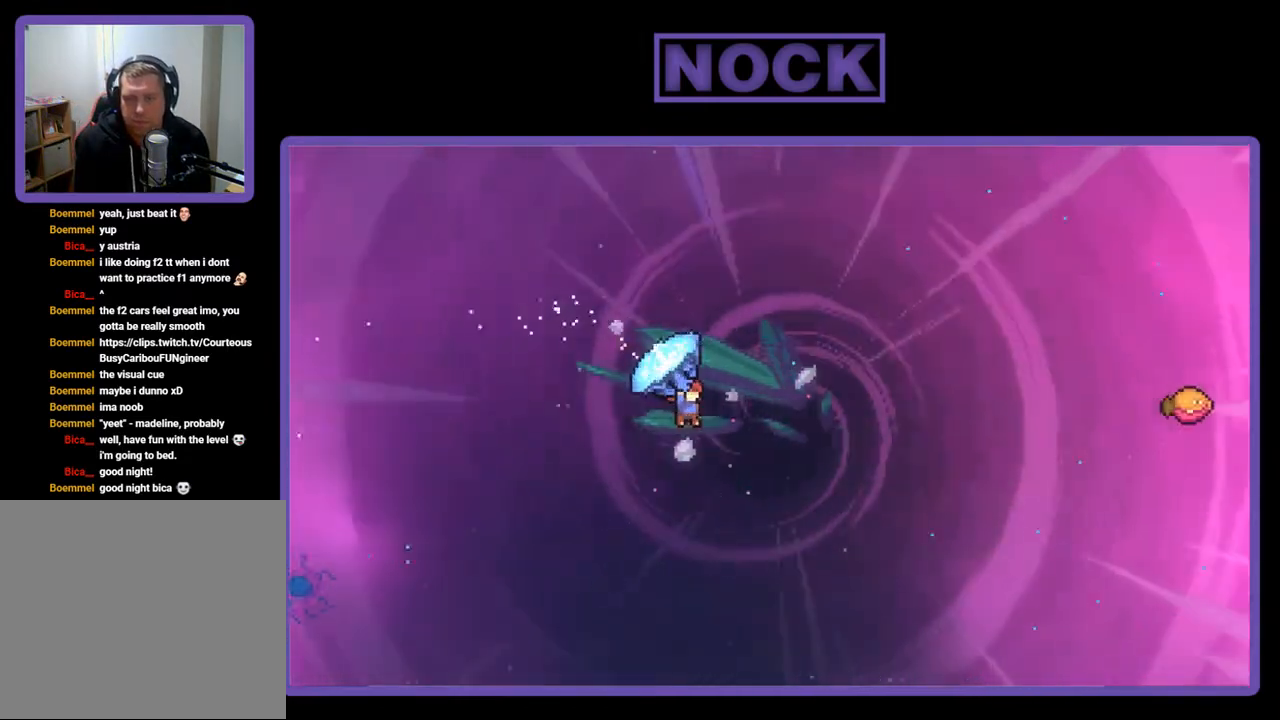
{"buttons": ["CIRCLE", "R2", "DPAD_UP", "DPAD_RIGHT"], "right_stick": "center", "events": [[300, "R2", "up"], [433, "CIRCLE", "down"], [433, "R2", "down"]]}
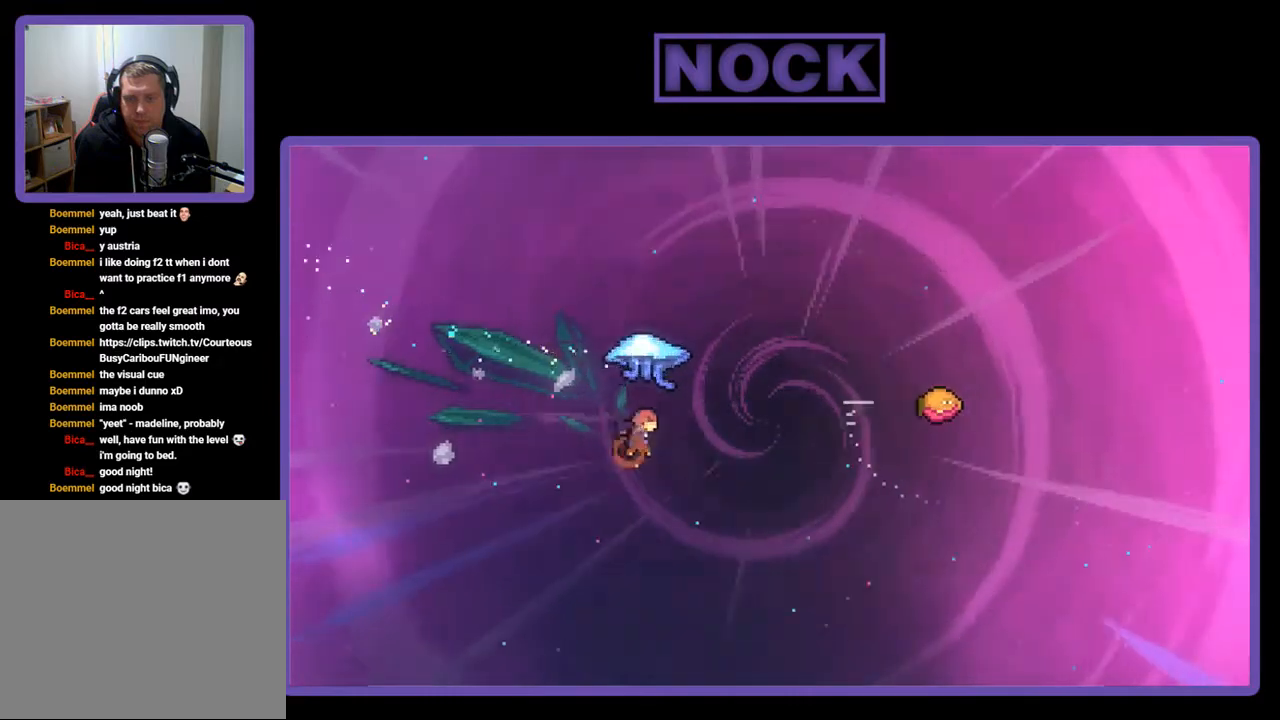
{"buttons": ["R2", "DPAD_UP", "DPAD_RIGHT"], "right_stick": "center", "events": [[500, "CIRCLE", "up"]]}
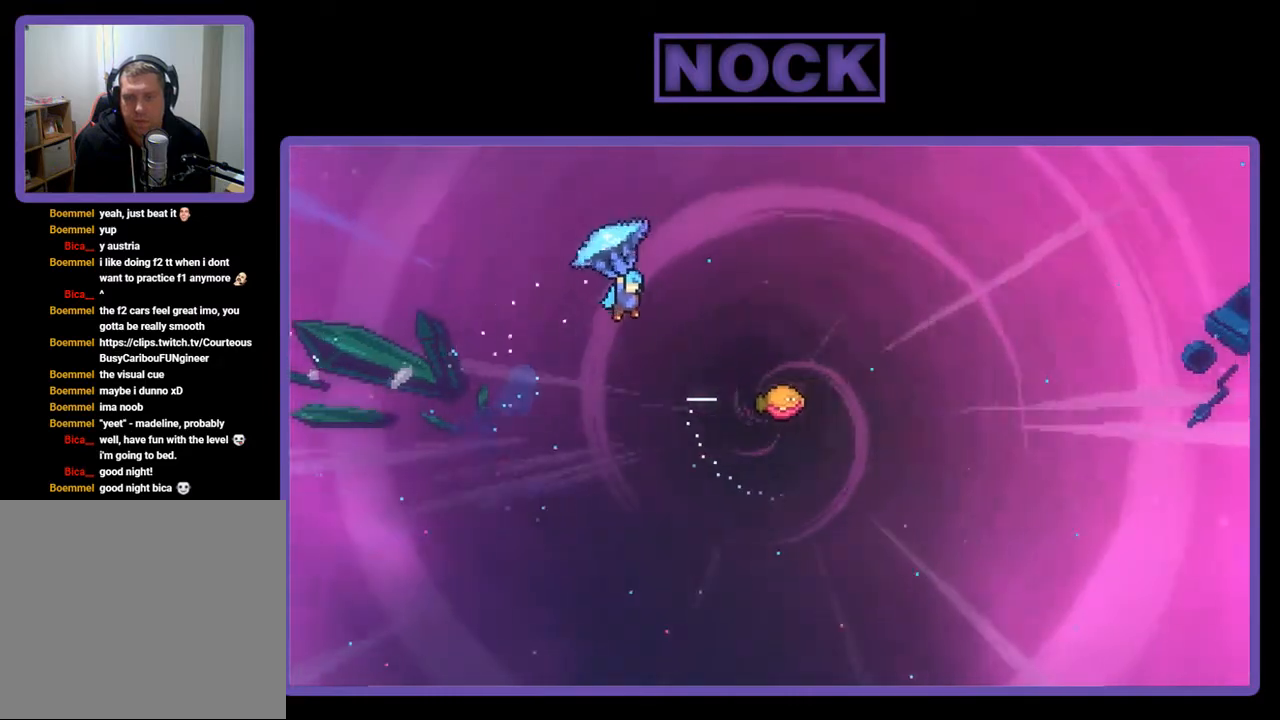
{"buttons": ["R2", "DPAD_RIGHT"], "right_stick": "center", "events": [[67, "DPAD_UP", "up"]]}
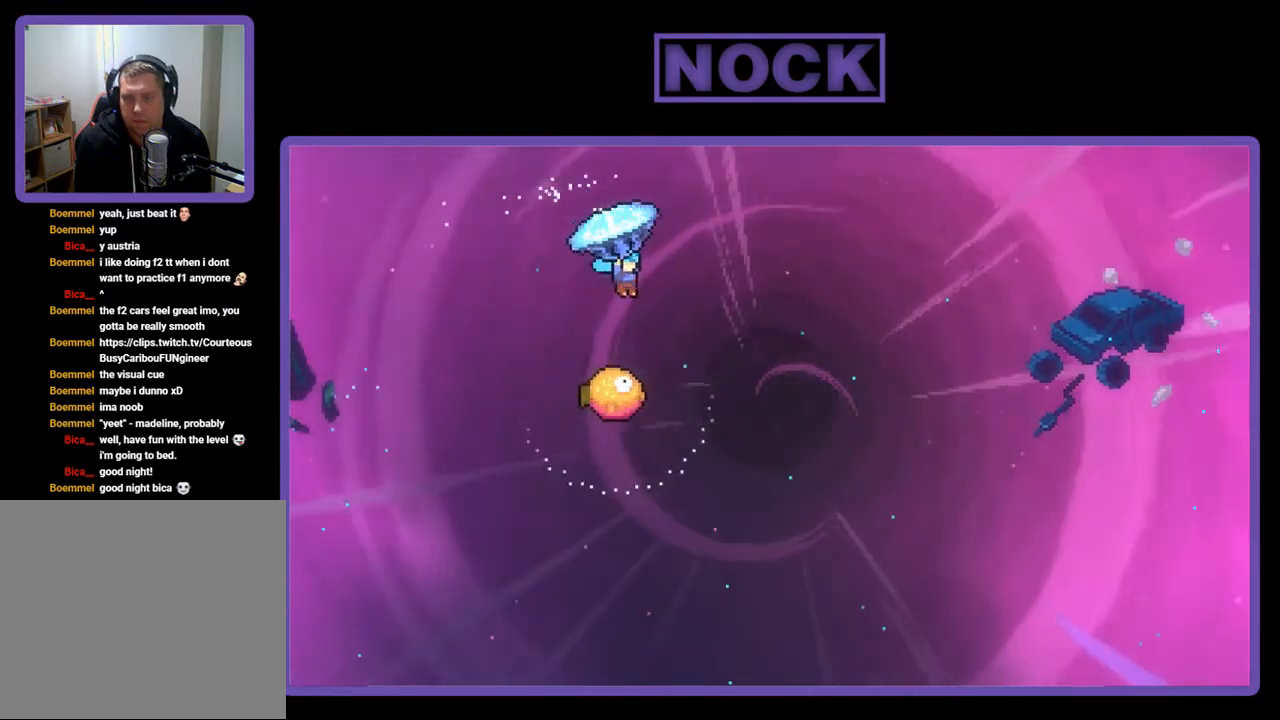
{"buttons": ["R2"], "right_stick": "center", "events": [[67, "DPAD_RIGHT", "up"], [333, "DPAD_DOWN", "down"], [467, "DPAD_DOWN", "up"]]}
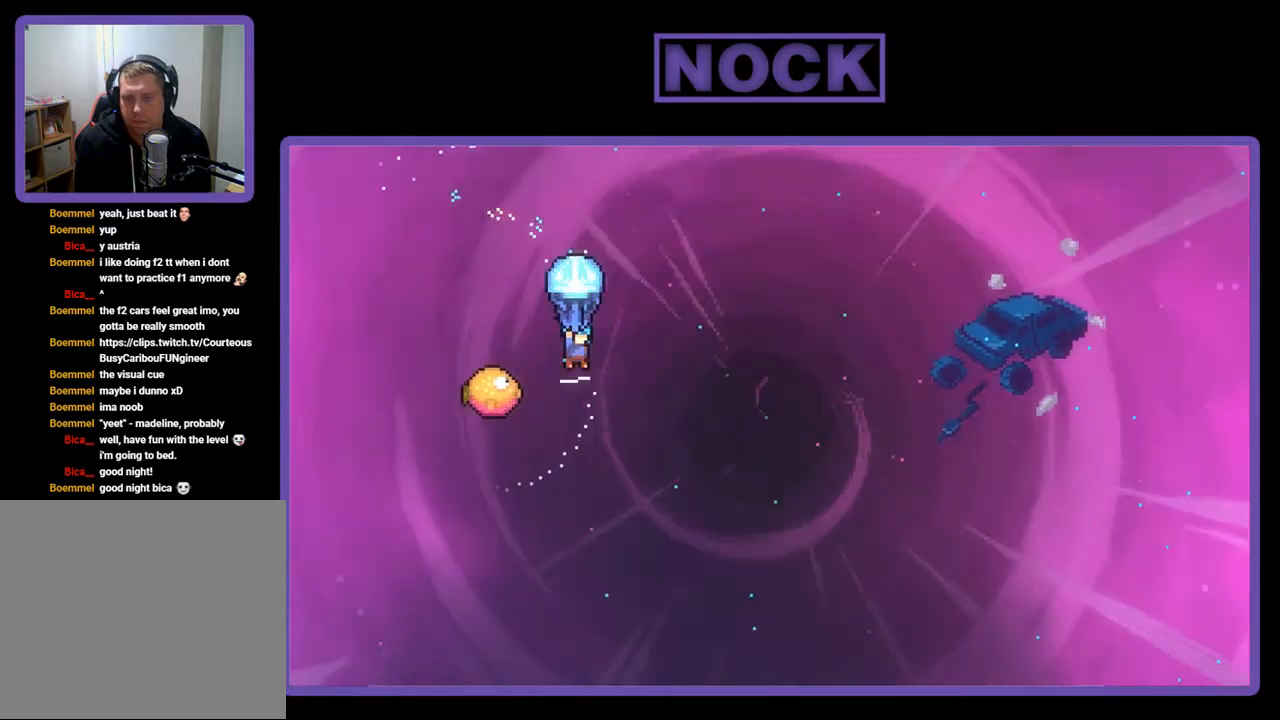
{"buttons": ["R2"], "right_stick": "center", "events": [[267, "DPAD_LEFT", "down"], [467, "DPAD_LEFT", "up"], [467, "DPAD_UP", "down"], [500, "DPAD_UP", "up"]]}
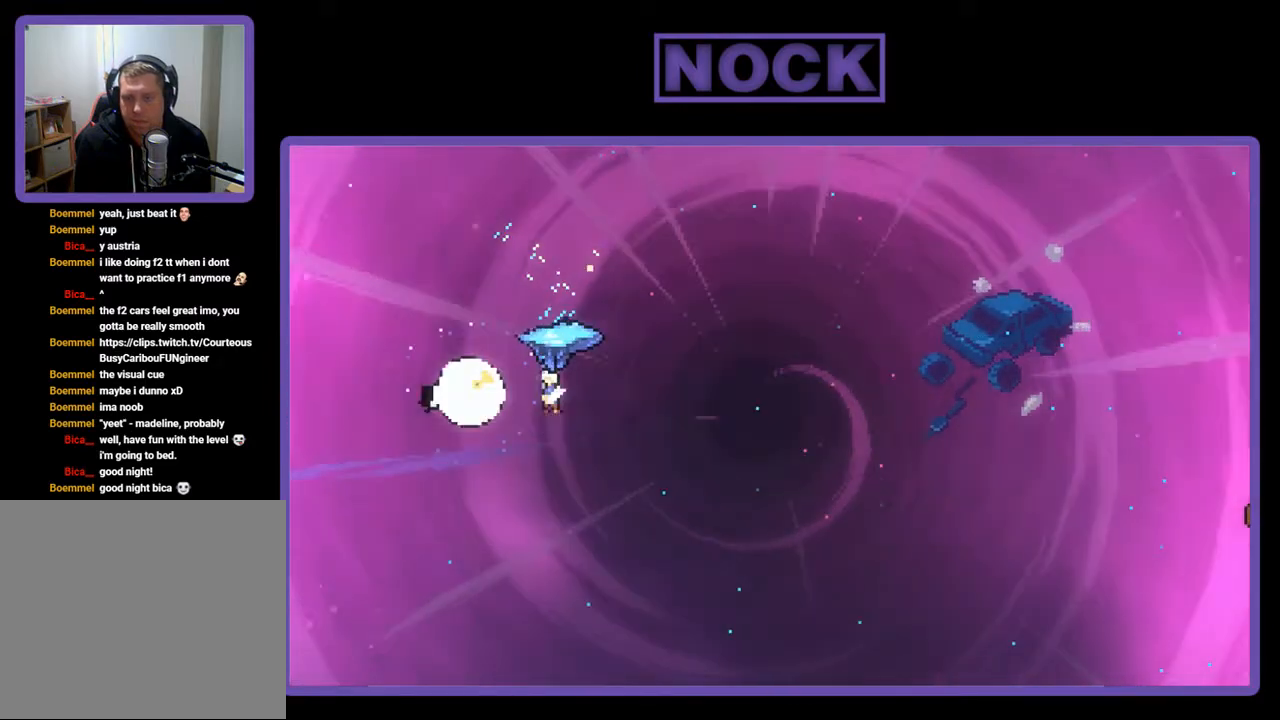
{"buttons": ["R2", "DPAD_RIGHT"], "right_stick": "center", "events": [[33, "DPAD_RIGHT", "down"]]}
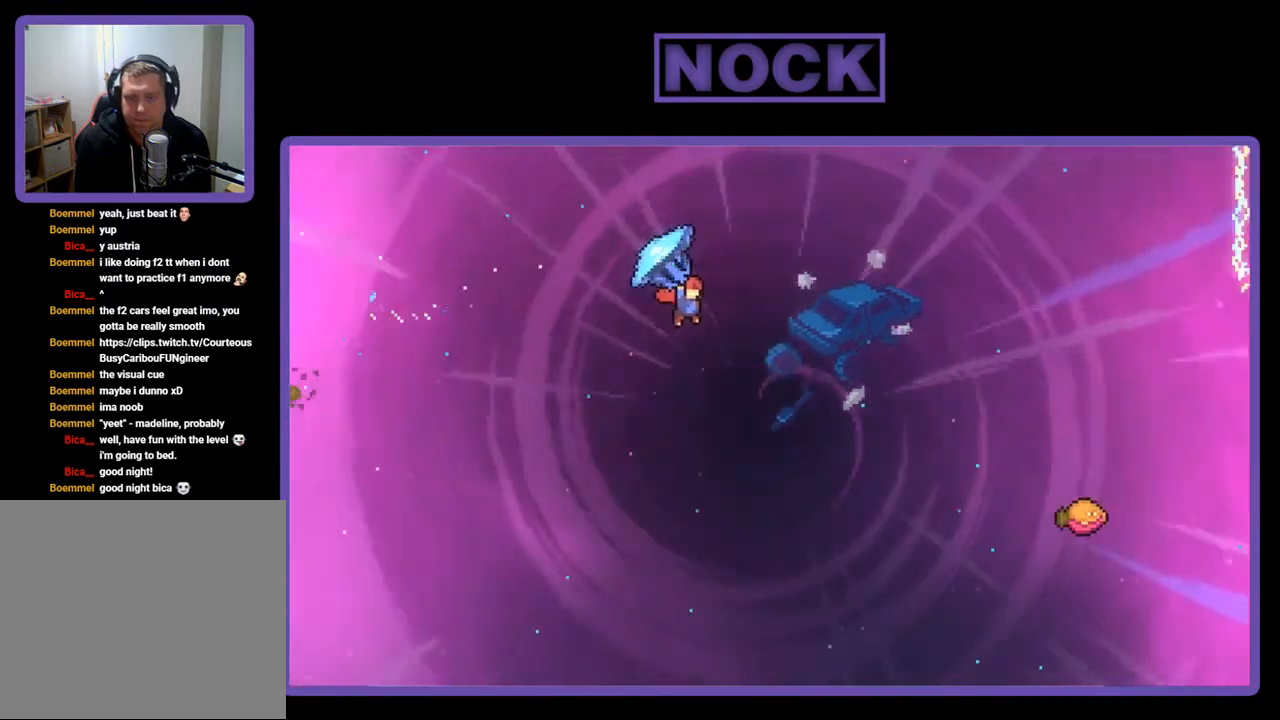
{"buttons": ["R2", "DPAD_UP"], "right_stick": "center", "events": [[200, "DPAD_UP", "down"], [400, "R2", "up"], [467, "DPAD_RIGHT", "up"], [500, "R2", "down"]]}
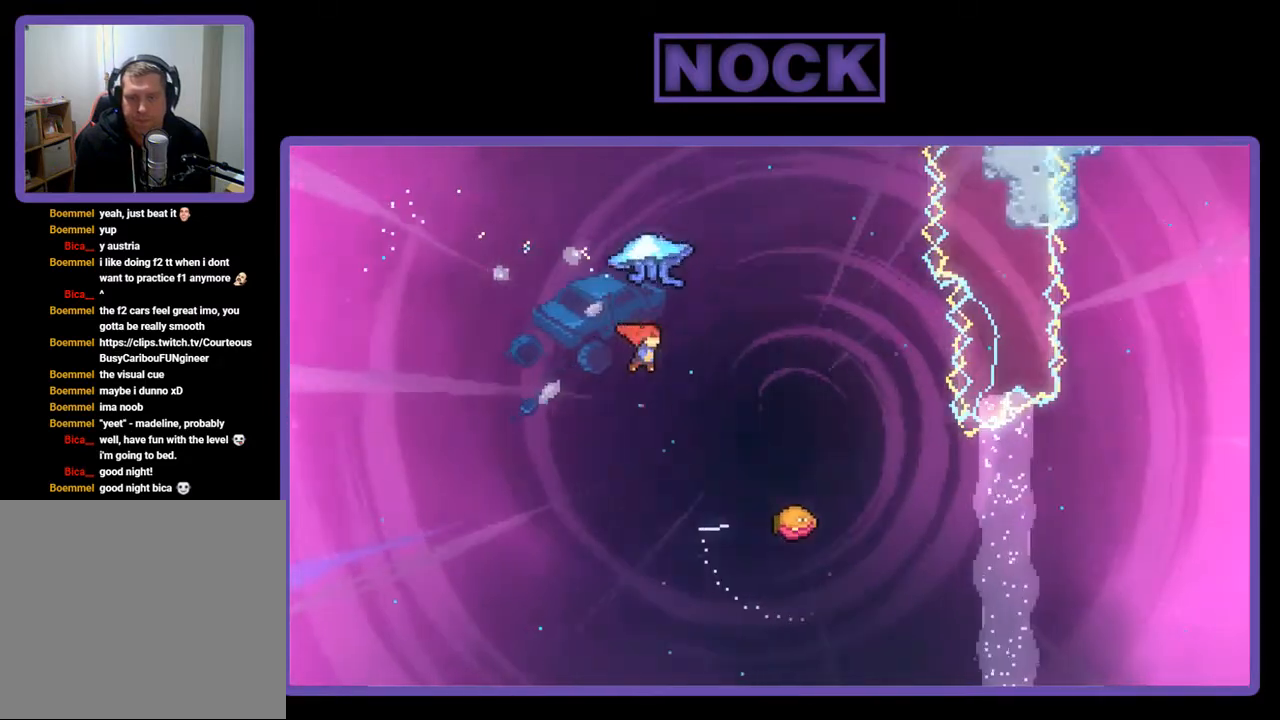
{"buttons": ["R2", "DPAD_RIGHT"], "right_stick": "center", "events": [[33, "CIRCLE", "down"], [67, "DPAD_RIGHT", "down"], [467, "CIRCLE", "up"], [500, "DPAD_UP", "up"]]}
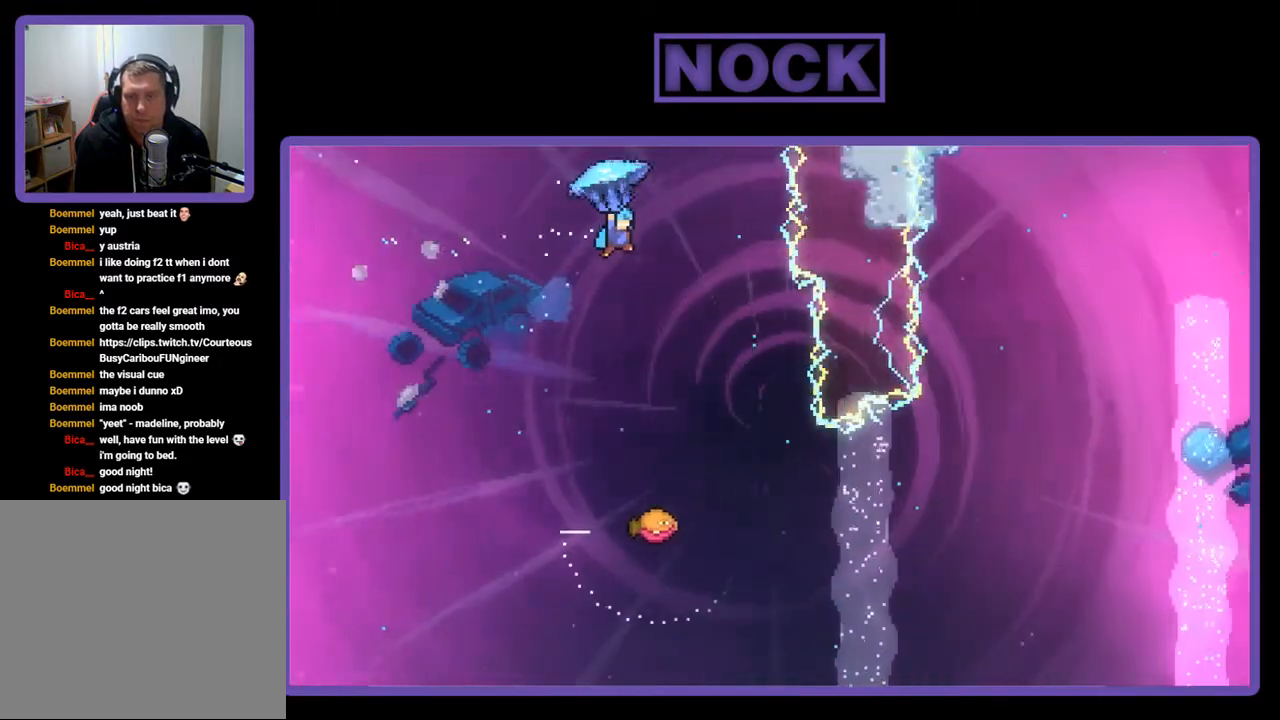
{"buttons": ["R2"], "right_stick": "center", "events": [[100, "DPAD_RIGHT", "up"], [300, "DPAD_DOWN", "down"], [500, "DPAD_DOWN", "up"]]}
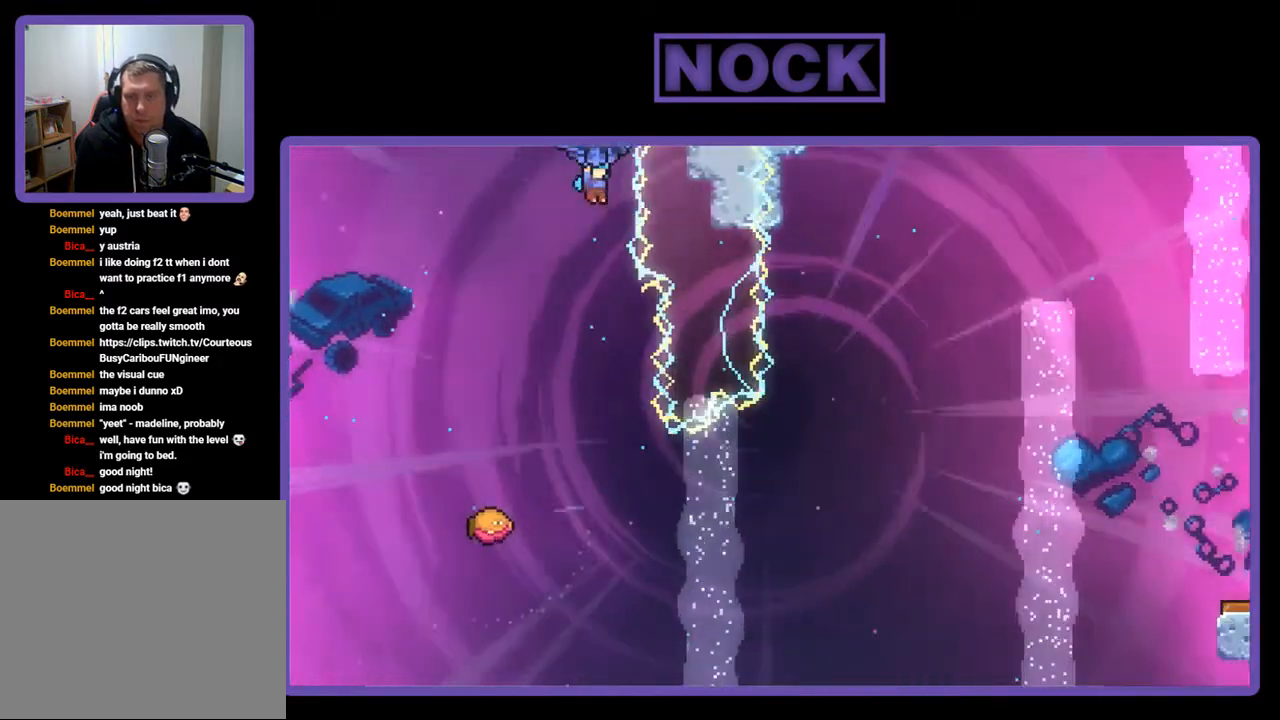
{"buttons": ["R2"], "right_stick": "center", "events": []}
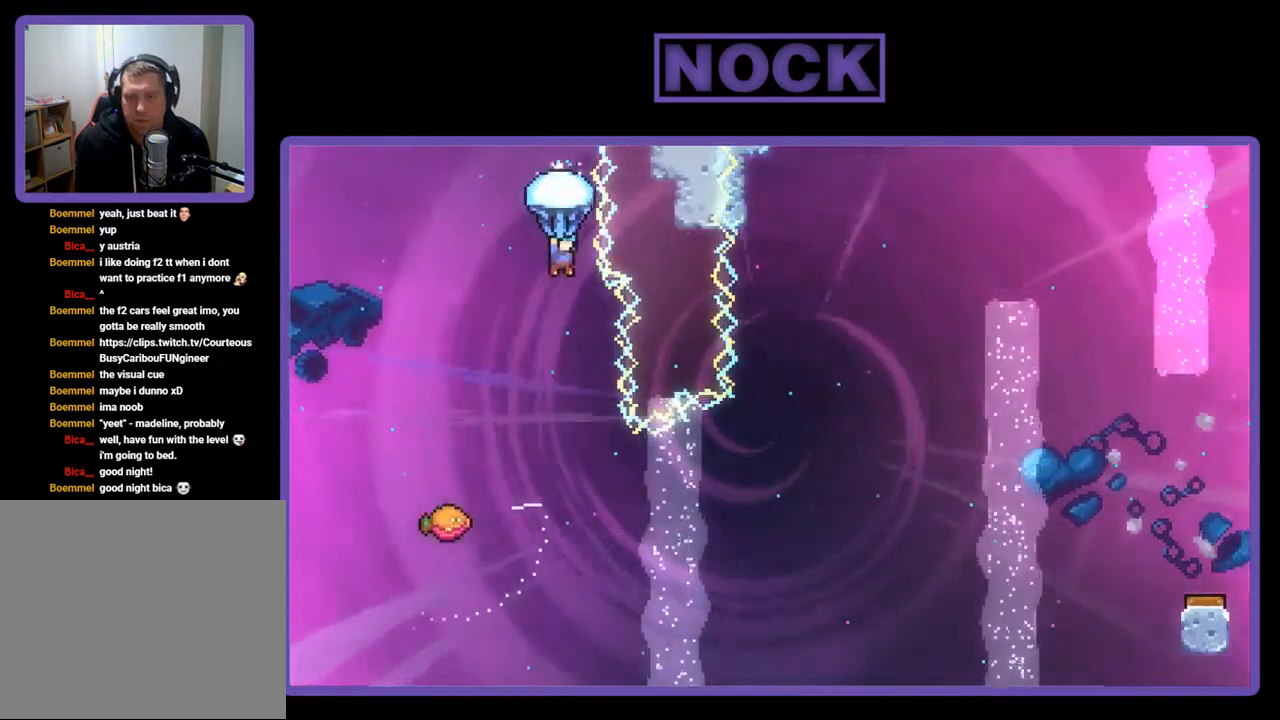
{"buttons": ["R2"], "right_stick": "center", "events": [[300, "DPAD_RIGHT", "down"], [467, "DPAD_RIGHT", "up"]]}
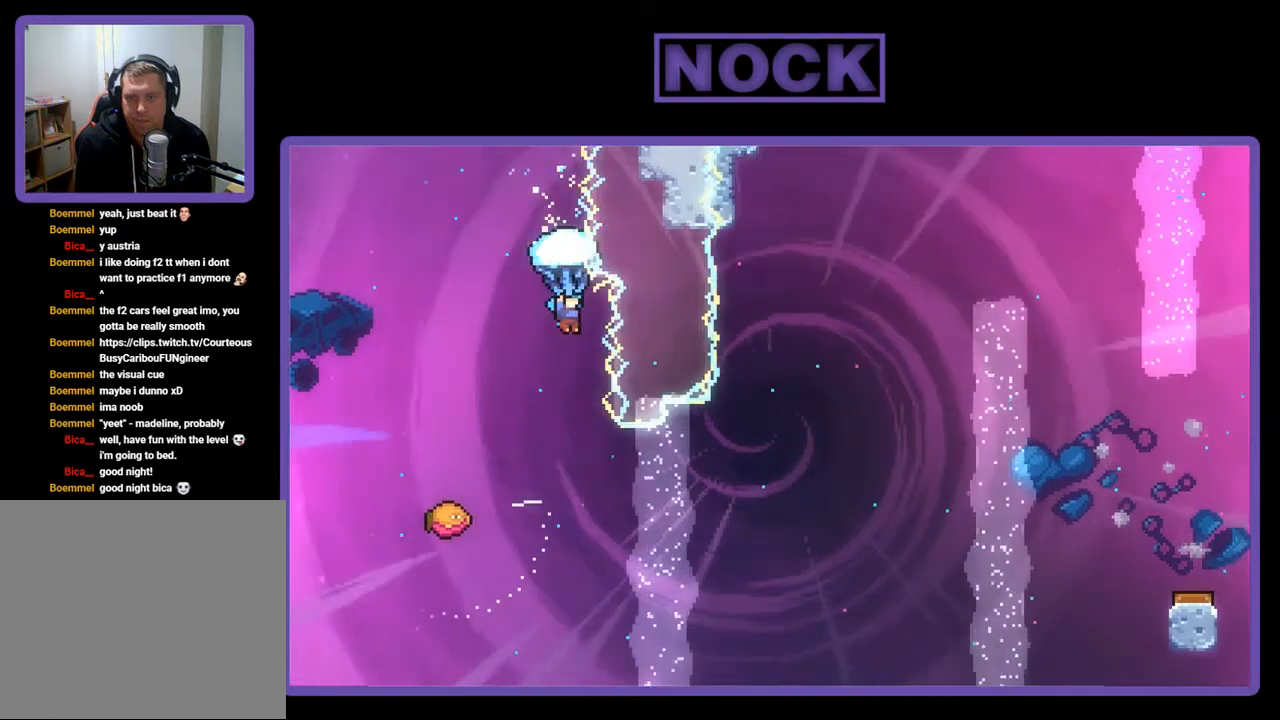
{"buttons": ["R2"], "right_stick": "center", "events": []}
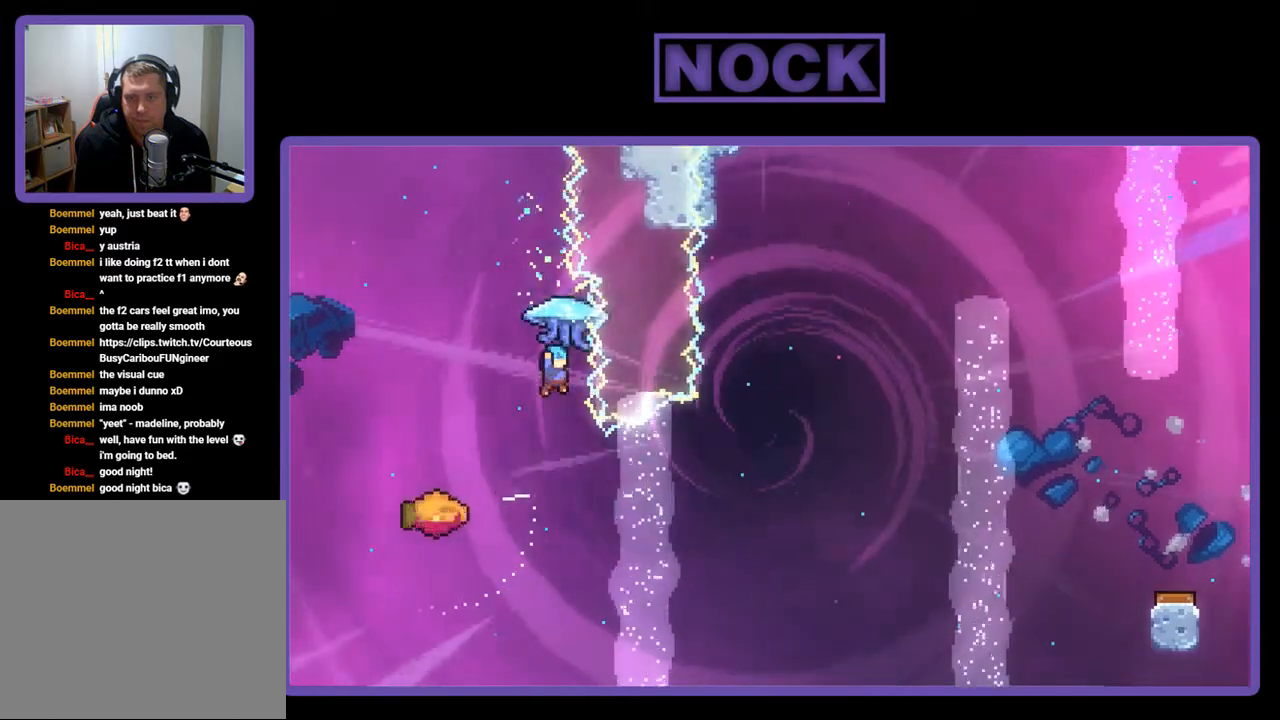
{"buttons": ["DPAD_LEFT"], "right_stick": "center", "events": [[33, "R2", "up"], [333, "DPAD_LEFT", "down"]]}
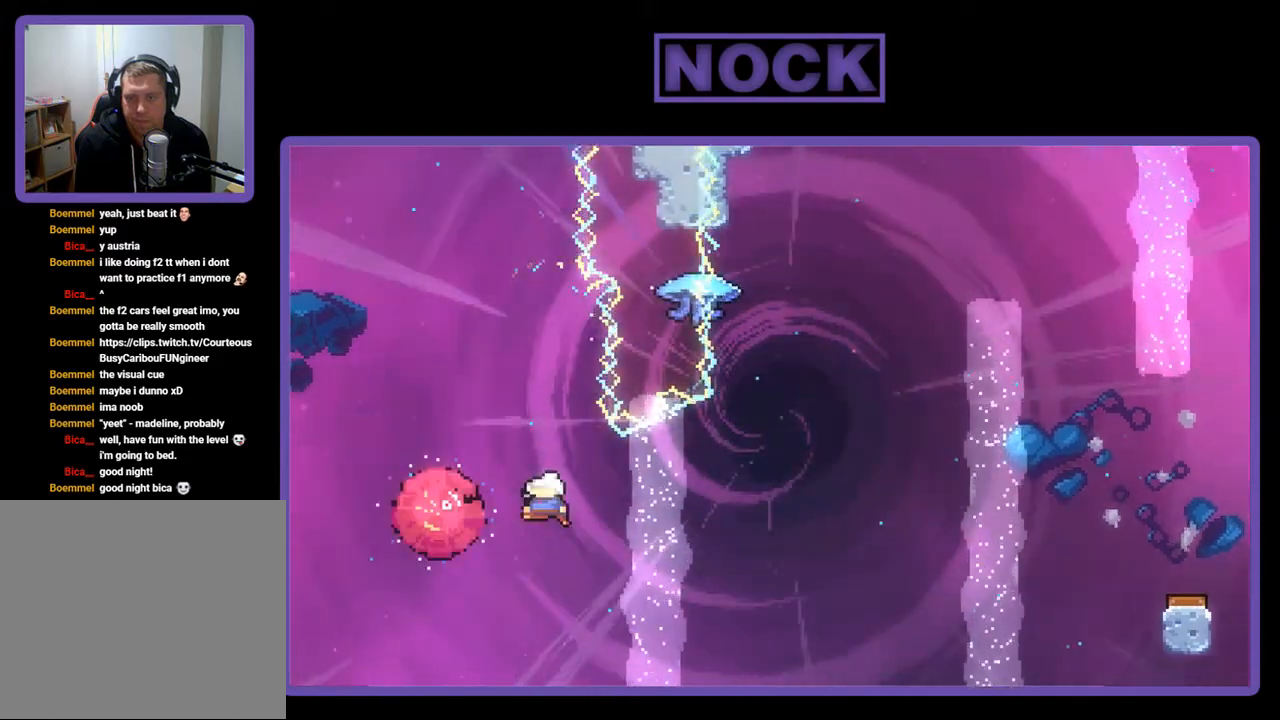
{"buttons": ["CIRCLE", "R2", "DPAD_UP"], "right_stick": "center", "events": [[67, "DPAD_LEFT", "up"], [133, "DPAD_RIGHT", "down"], [333, "R2", "down"], [467, "DPAD_RIGHT", "up"], [467, "DPAD_UP", "down"], [500, "CIRCLE", "down"]]}
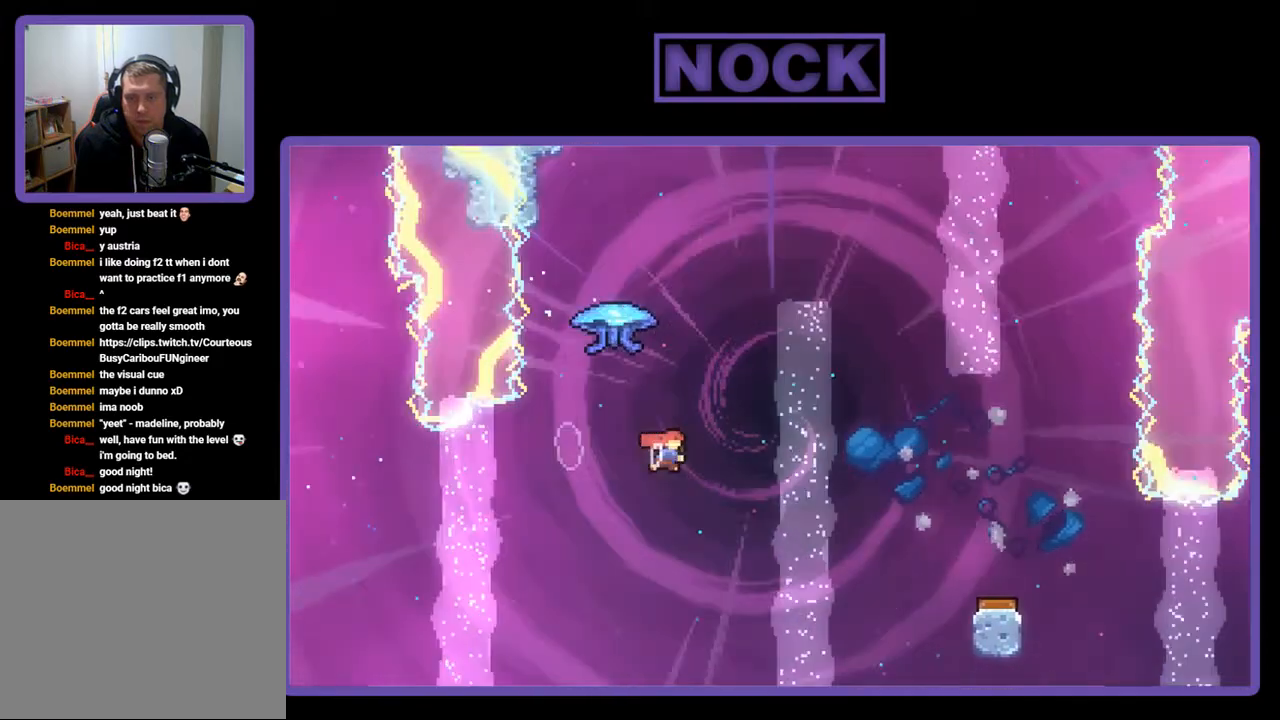
{"buttons": ["R2", "DPAD_RIGHT"], "right_stick": "center", "events": [[167, "CIRCLE", "up"], [267, "DPAD_RIGHT", "down"], [333, "DPAD_UP", "up"]]}
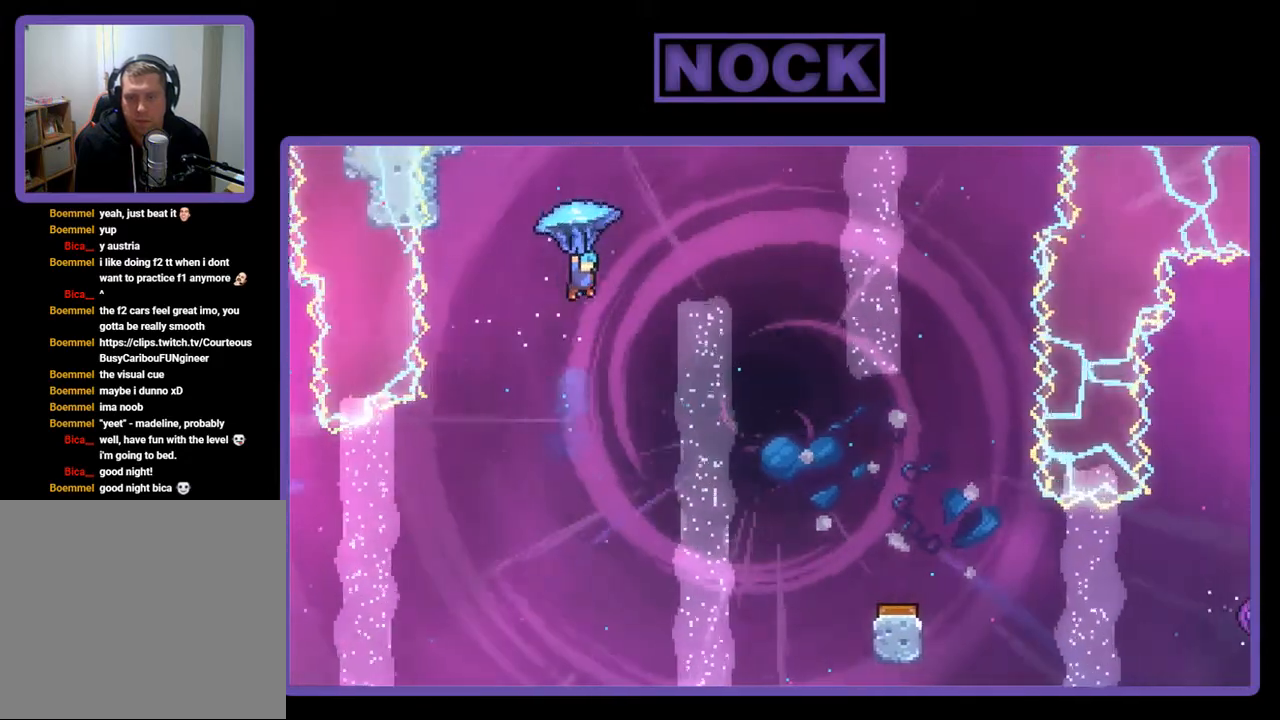
{"buttons": ["R2", "DPAD_DOWN", "DPAD_RIGHT"], "right_stick": "center", "events": [[467, "DPAD_DOWN", "down"]]}
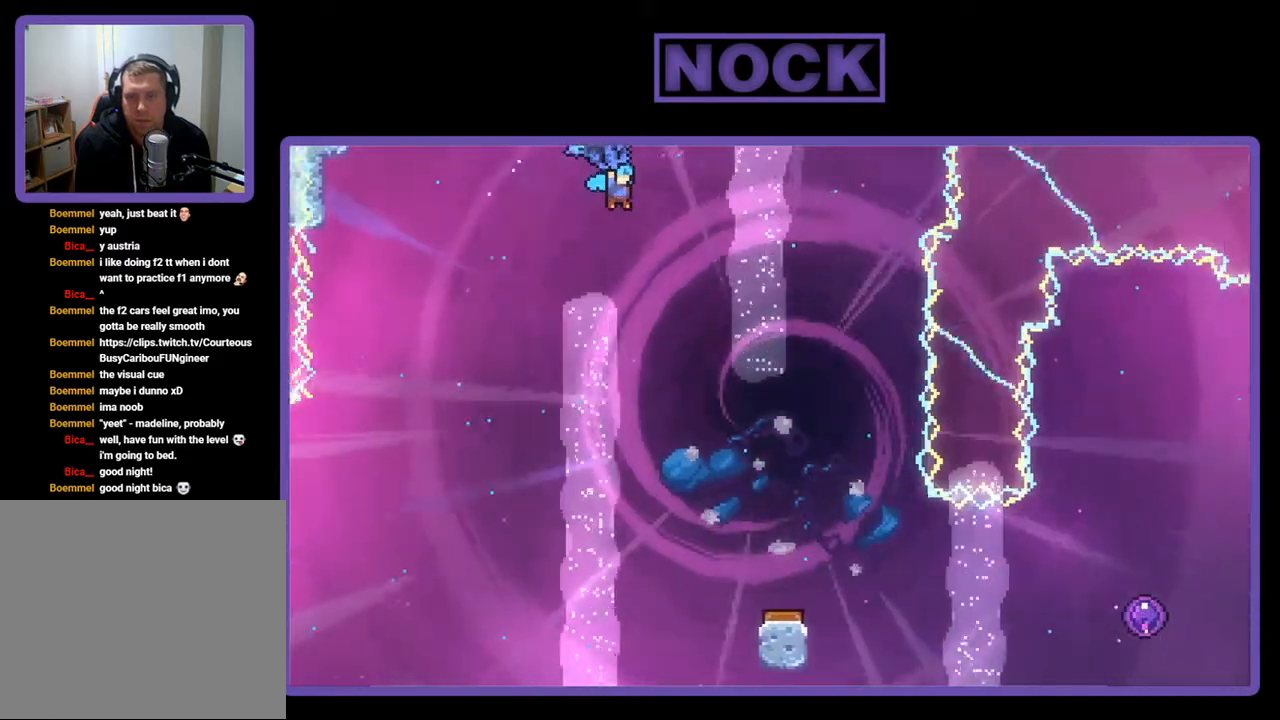
{"buttons": ["R2", "DPAD_DOWN"], "right_stick": "center", "events": [[100, "DPAD_RIGHT", "up"]]}
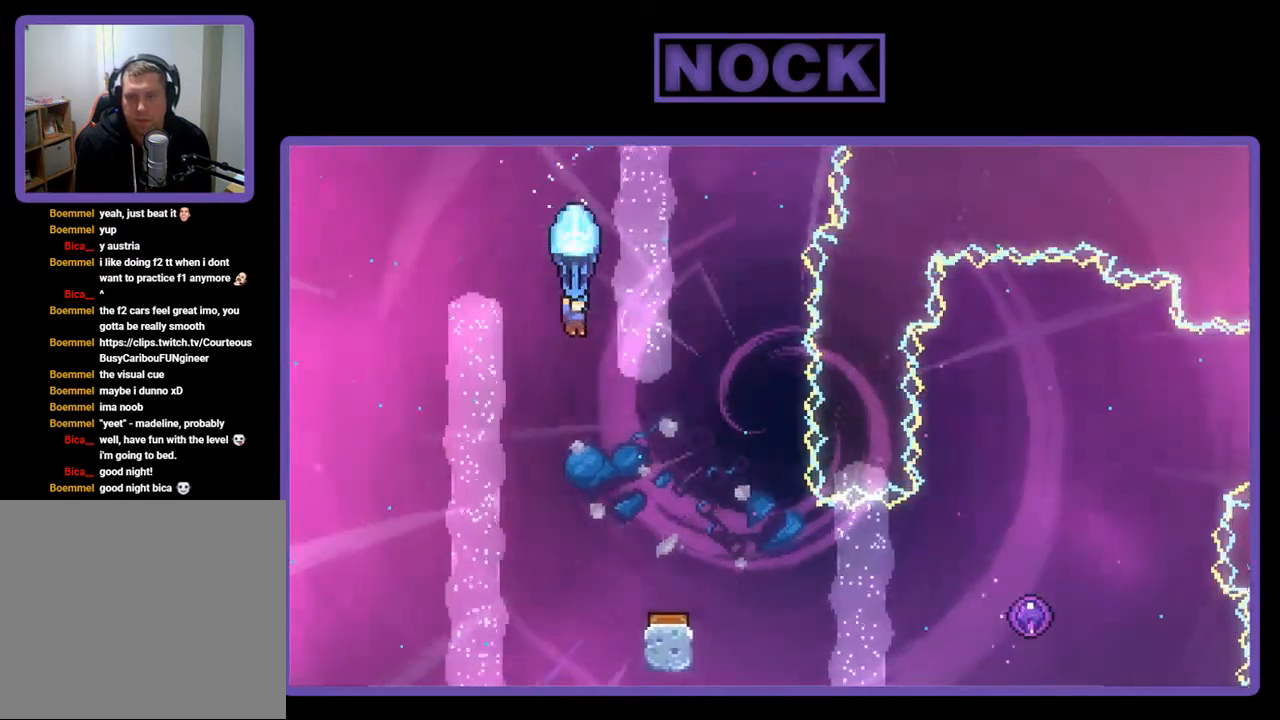
{"buttons": ["R2", "DPAD_RIGHT"], "right_stick": "center", "events": [[300, "DPAD_DOWN", "up"], [433, "DPAD_RIGHT", "down"]]}
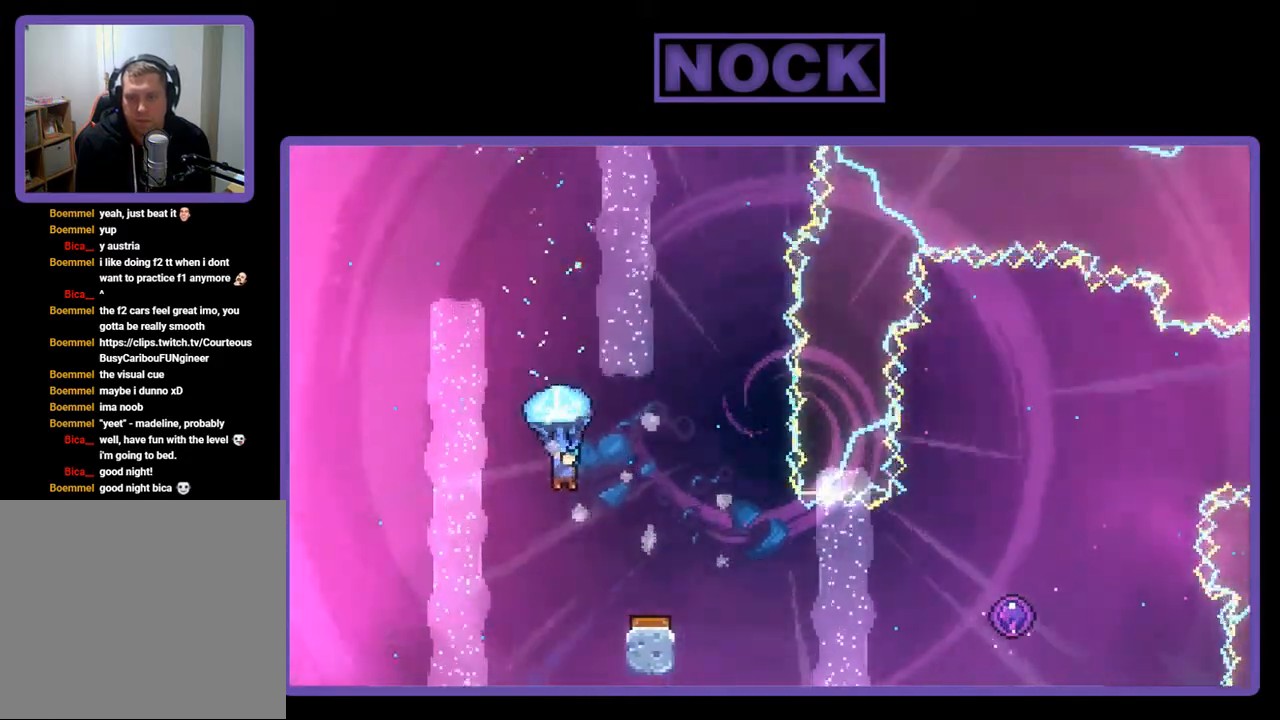
{"buttons": ["R2"], "right_stick": "center", "events": [[267, "DPAD_RIGHT", "up"]]}
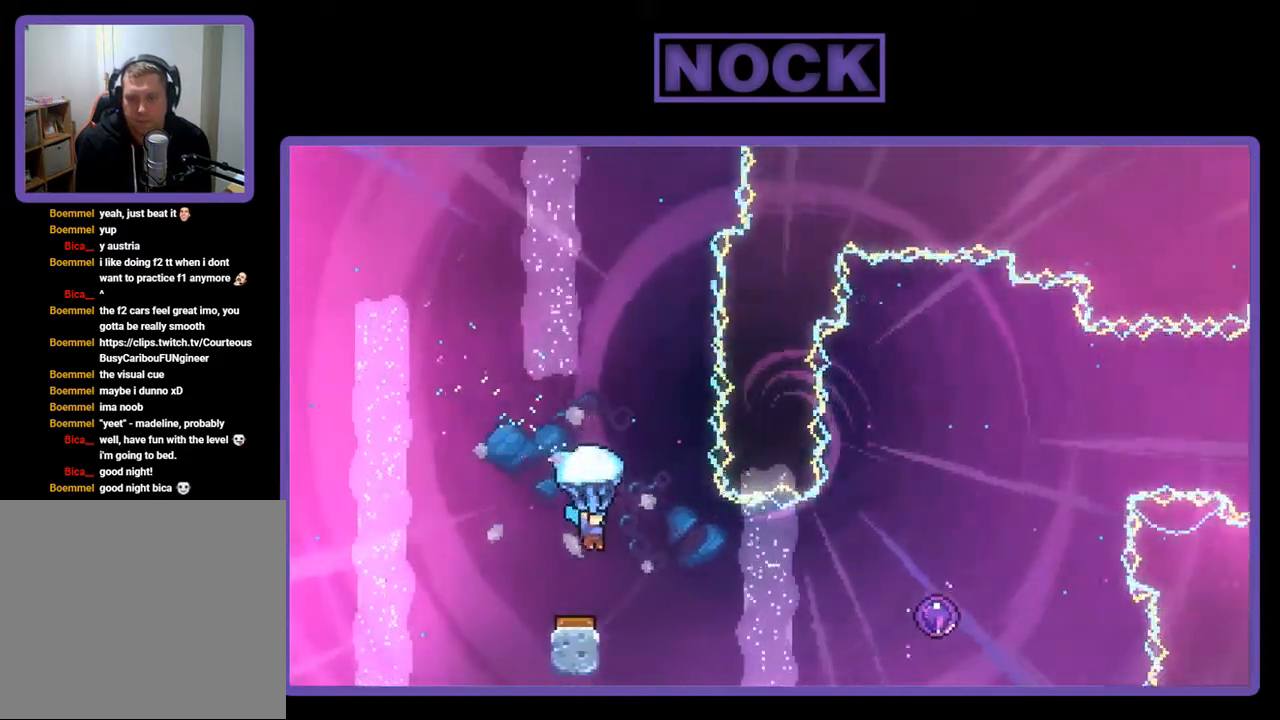
{"buttons": ["R2", "DPAD_RIGHT"], "right_stick": "center", "events": [[67, "DPAD_LEFT", "down"], [100, "DPAD_LEFT", "up"], [333, "DPAD_LEFT", "down"], [400, "DPAD_LEFT", "up"], [500, "DPAD_RIGHT", "down"]]}
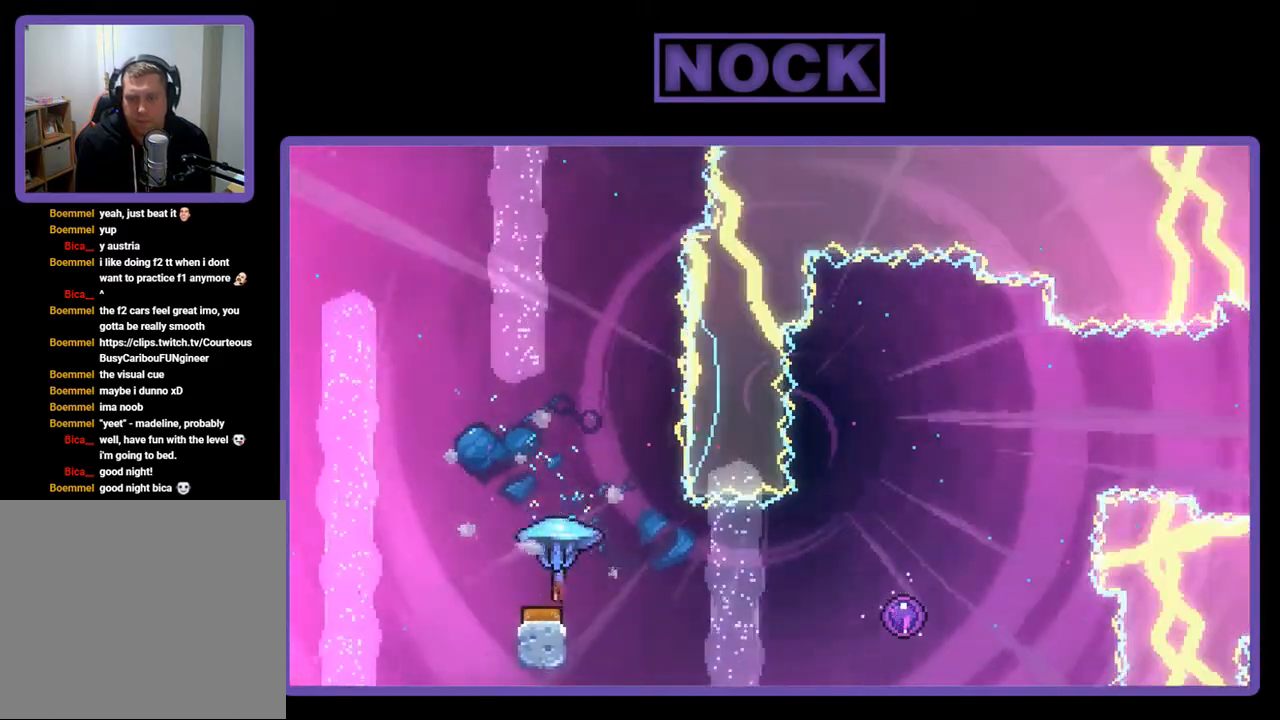
{"buttons": ["DPAD_UP", "DPAD_RIGHT"], "right_stick": "center", "events": [[267, "DPAD_UP", "down"], [500, "R2", "up"]]}
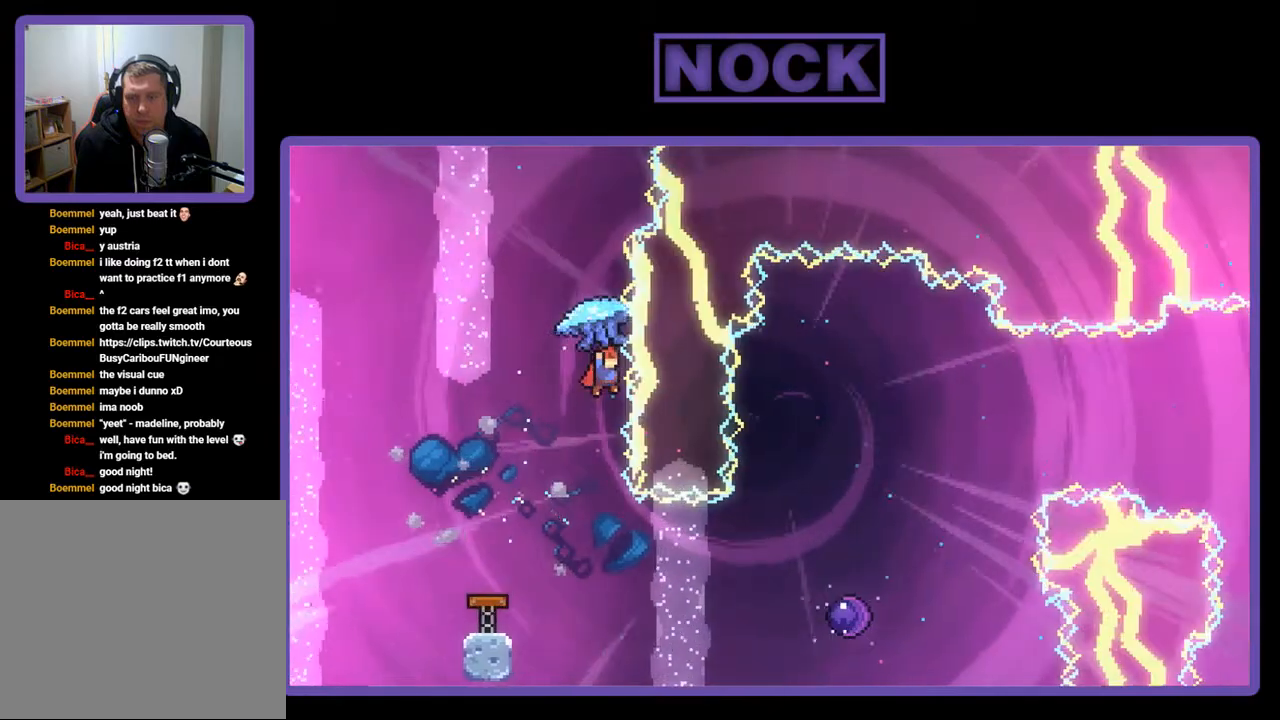
{"buttons": ["R2", "DPAD_RIGHT"], "right_stick": "center", "events": [[67, "DPAD_RIGHT", "up"], [133, "DPAD_UP", "up"], [233, "DPAD_LEFT", "down"], [367, "DPAD_LEFT", "up"], [400, "R2", "down"], [467, "DPAD_RIGHT", "down"]]}
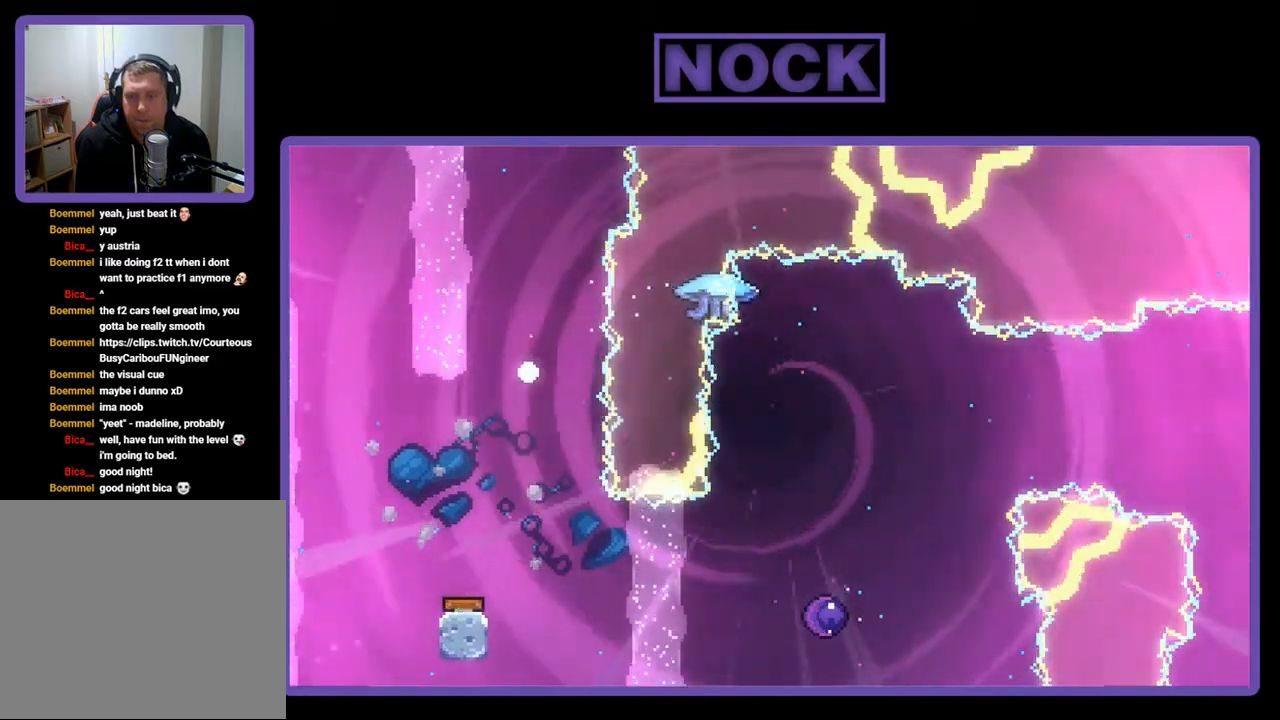
{"buttons": [], "right_stick": "center", "events": [[267, "R2", "up"], [500, "DPAD_RIGHT", "up"]]}
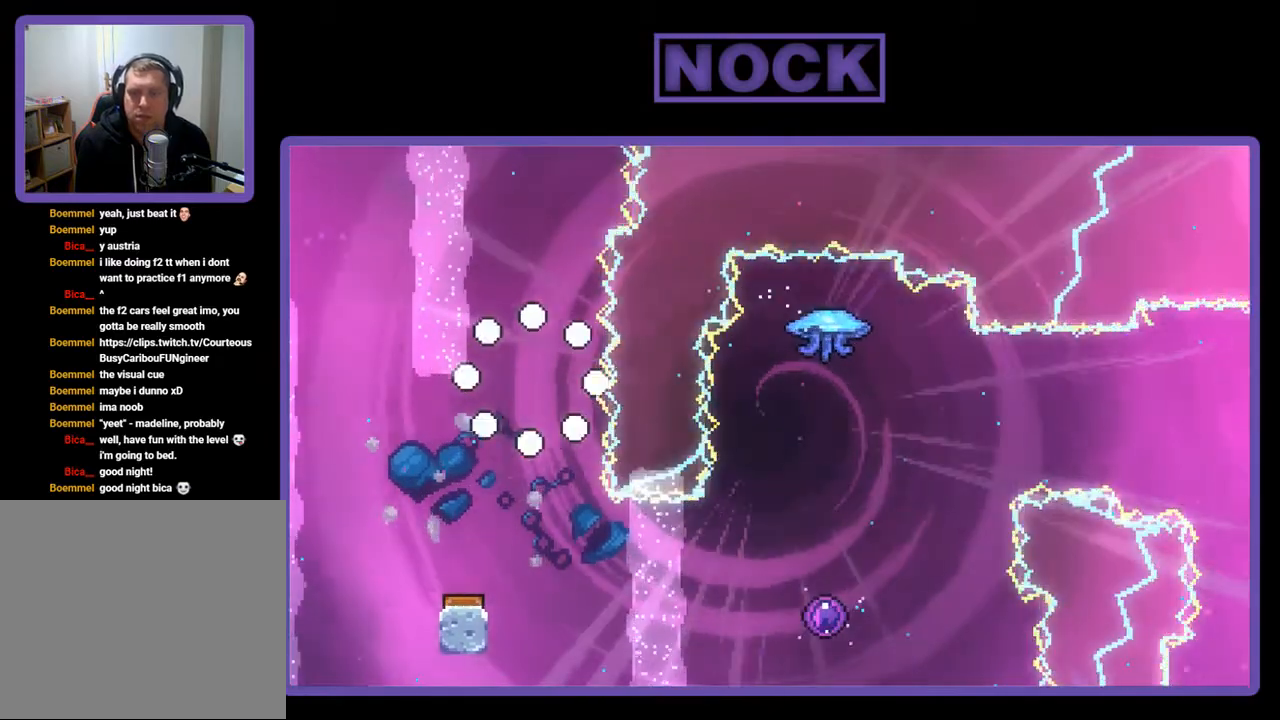
{"buttons": [], "right_stick": "center", "events": []}
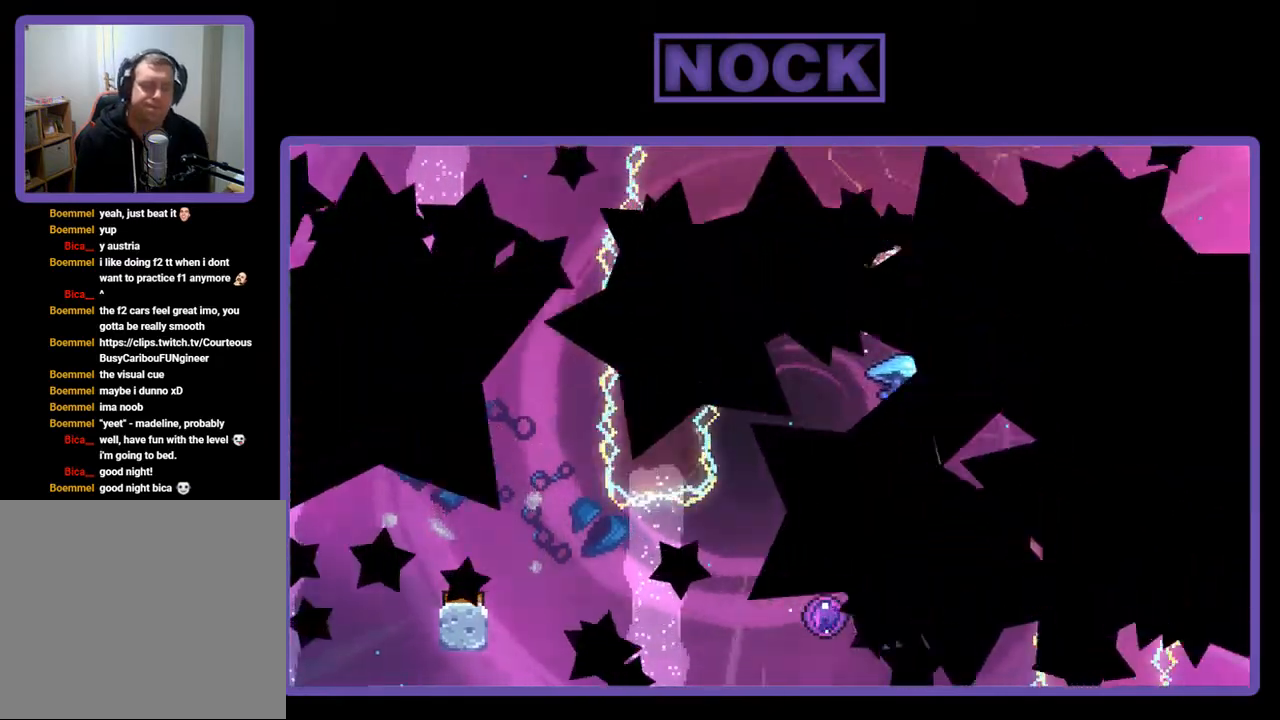
{"buttons": [], "right_stick": "center", "events": []}
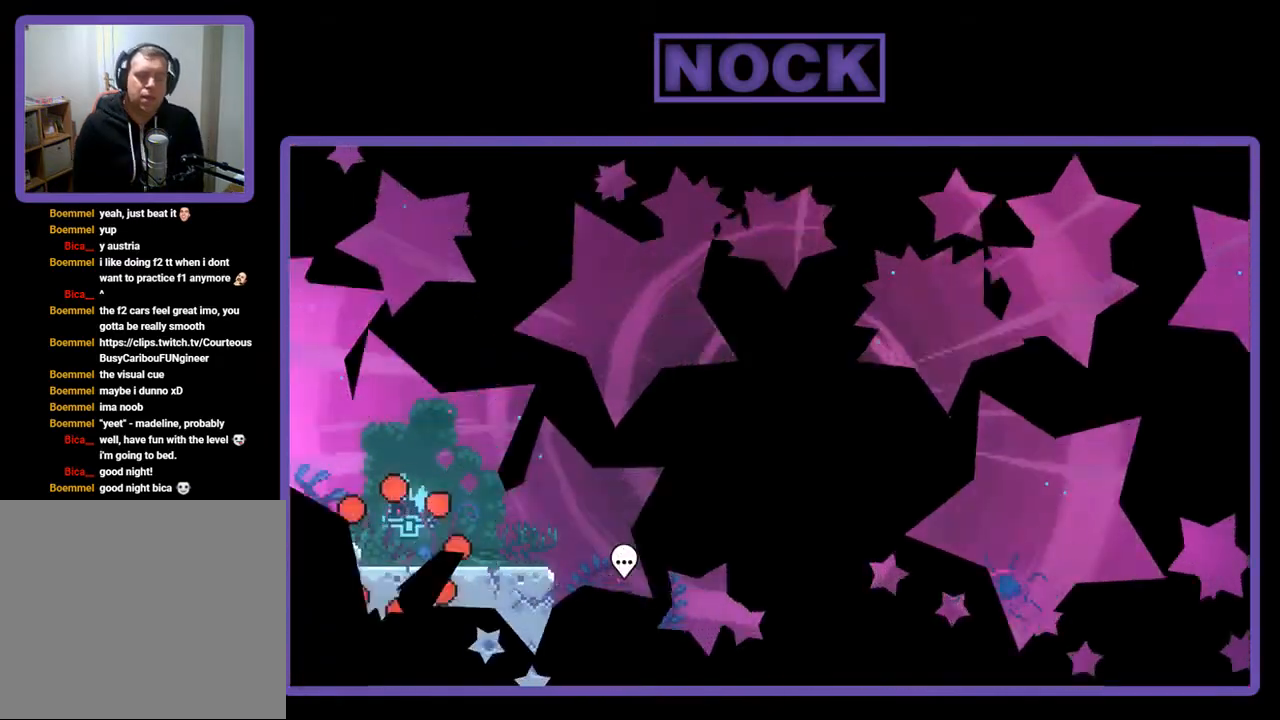
{"buttons": ["R2", "DPAD_RIGHT"], "right_stick": "center", "events": [[67, "DPAD_RIGHT", "down"], [100, "R2", "down"]]}
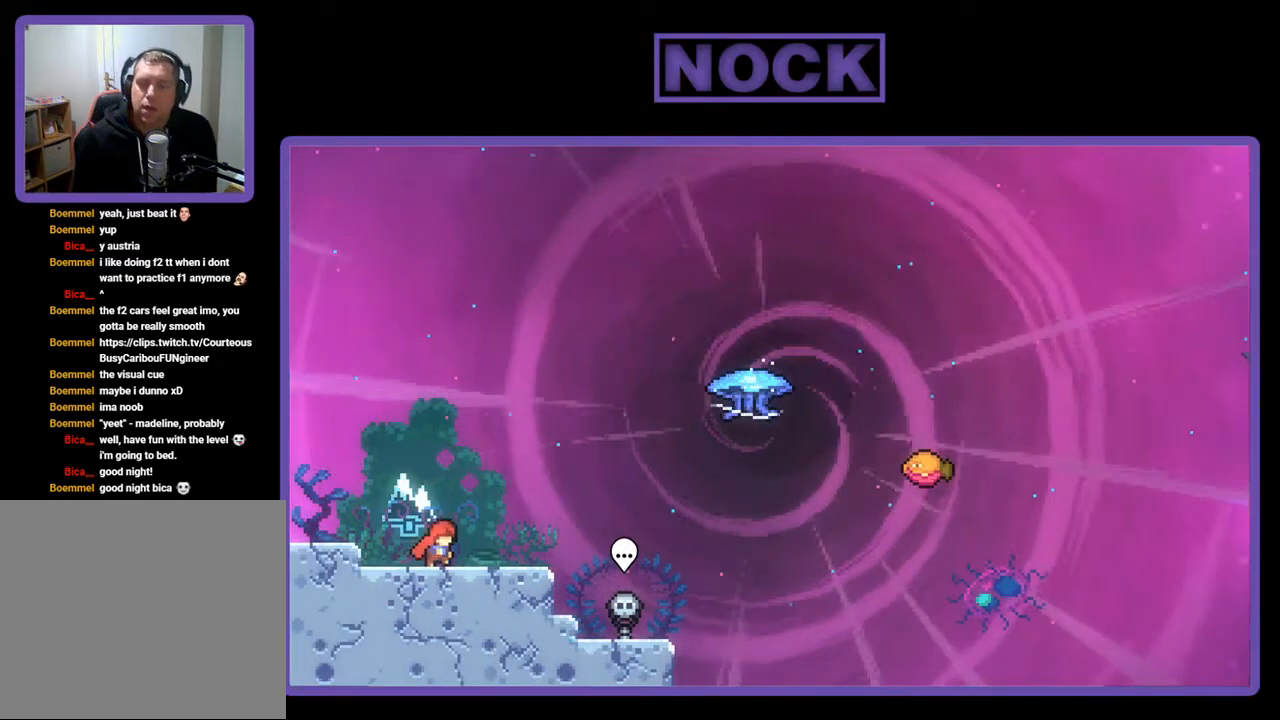
{"buttons": ["CROSS", "R2", "DPAD_RIGHT"], "right_stick": "center", "events": [[367, "CROSS", "down"]]}
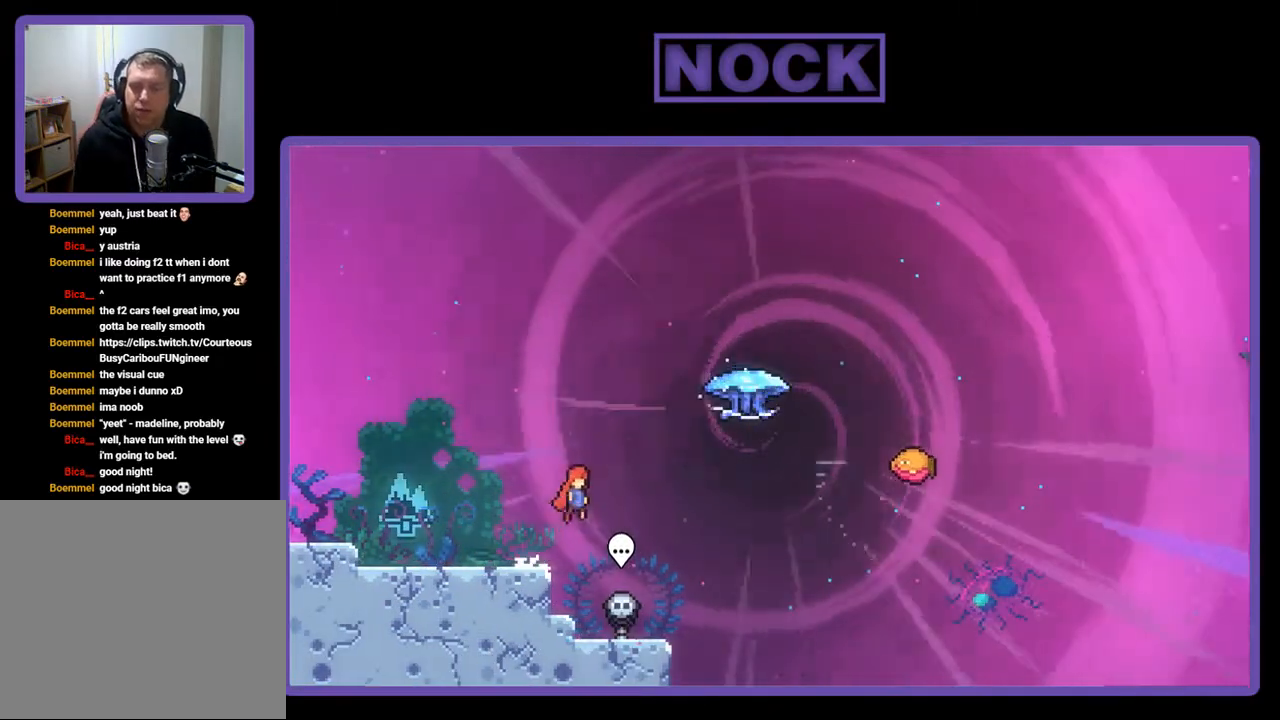
{"buttons": ["R2", "DPAD_UP", "DPAD_RIGHT"], "right_stick": "center", "events": [[67, "CROSS", "up"], [133, "DPAD_UP", "down"], [267, "CIRCLE", "down"], [500, "CIRCLE", "up"]]}